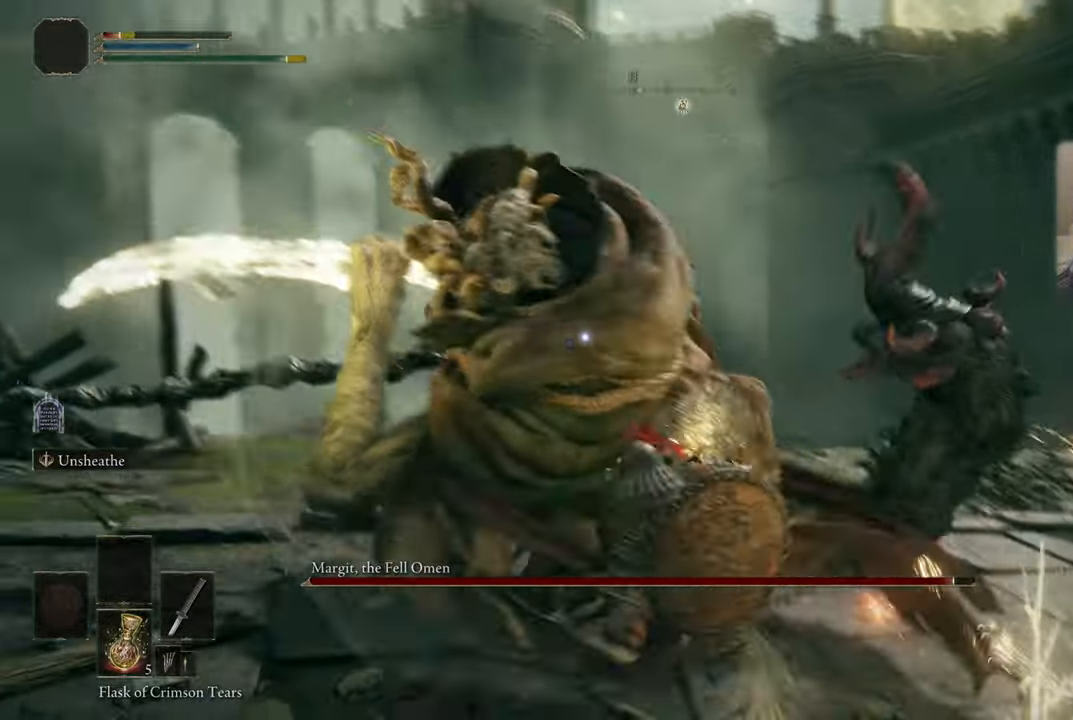
Gameplay with a controller (PlayStation layout); each line is a JSON object with the inputs held at the frame after it. "events" lists button and stick changes between this image and that frame as [ms after this image, input, new state], when the widget could be followed in between.
{"buttons": [], "left_stick": "down-left", "right_stick": "center", "events": [[17, "CIRCLE", "up"]]}
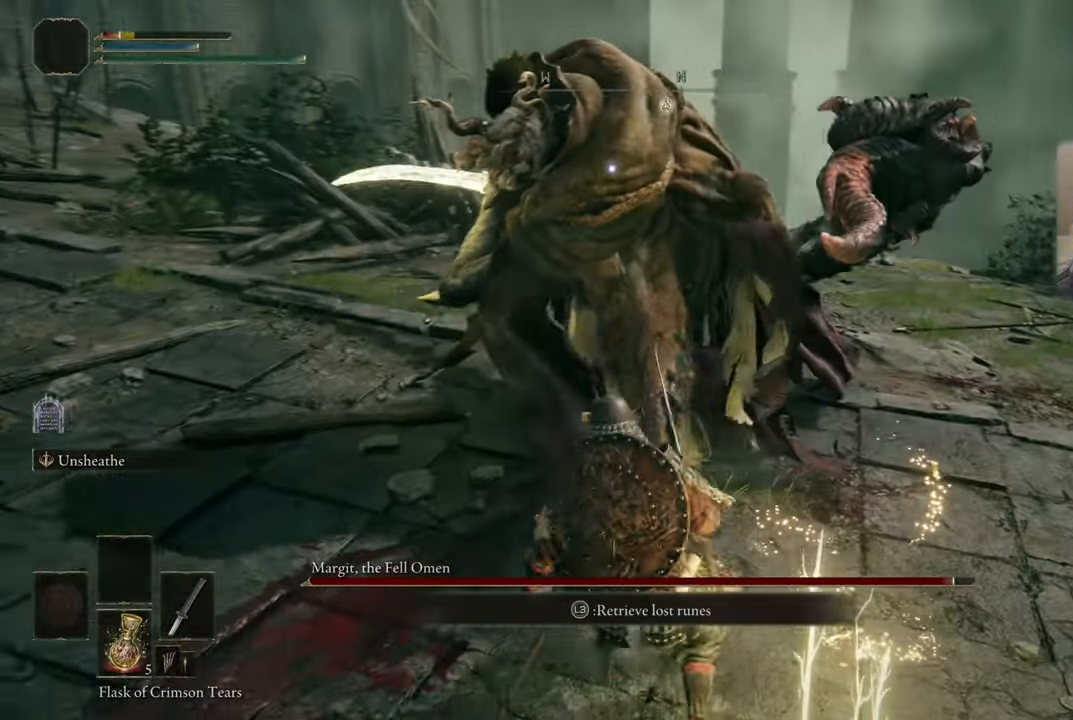
{"buttons": [], "left_stick": "down-right", "right_stick": "center", "events": [[283, "left_stick", "down-right"]]}
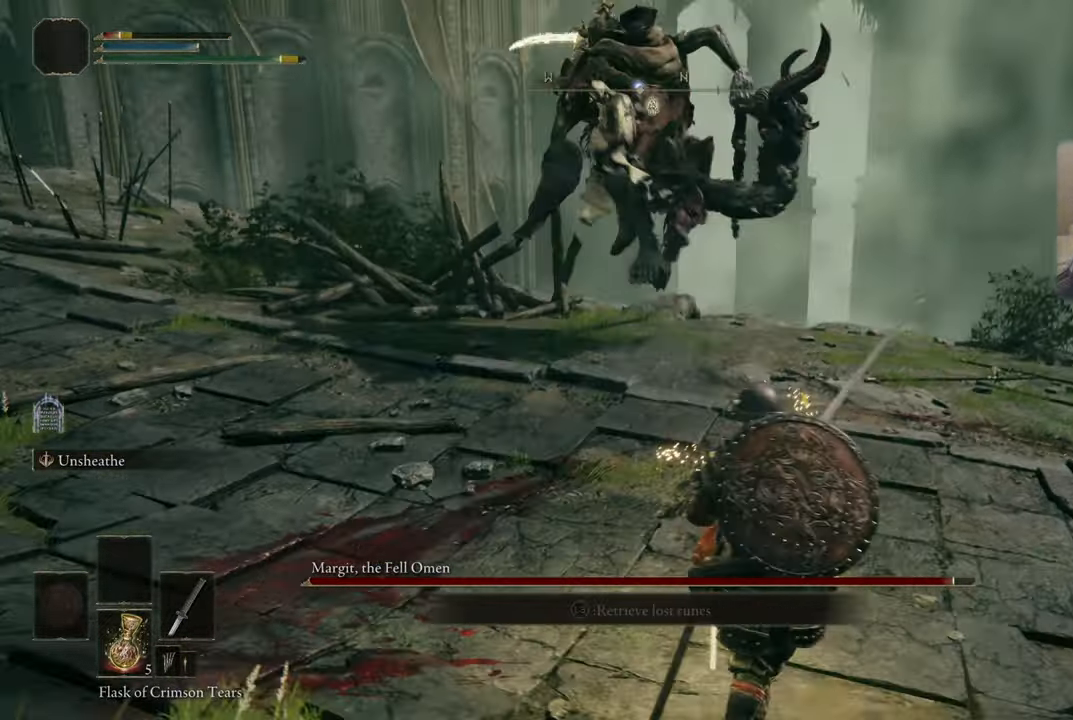
{"buttons": [], "left_stick": "down-right", "right_stick": "center", "events": [[17, "CIRCLE", "down"], [83, "CIRCLE", "up"]]}
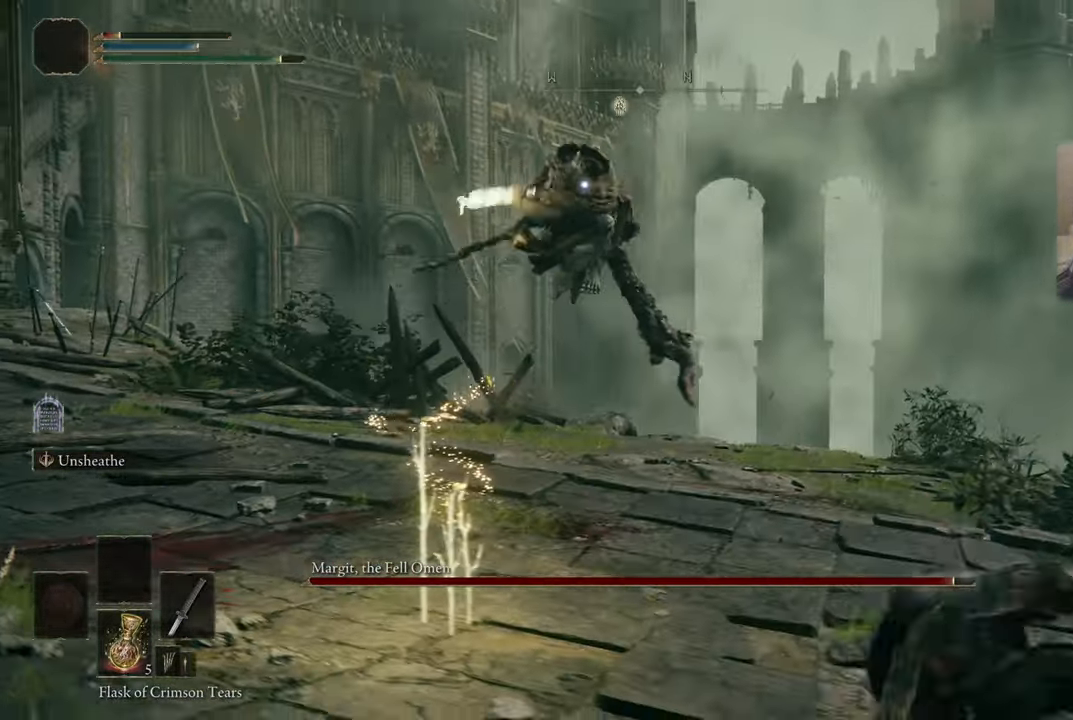
{"buttons": [], "left_stick": "down-right", "right_stick": "center", "events": [[67, "CIRCLE", "down"], [133, "CIRCLE", "up"]]}
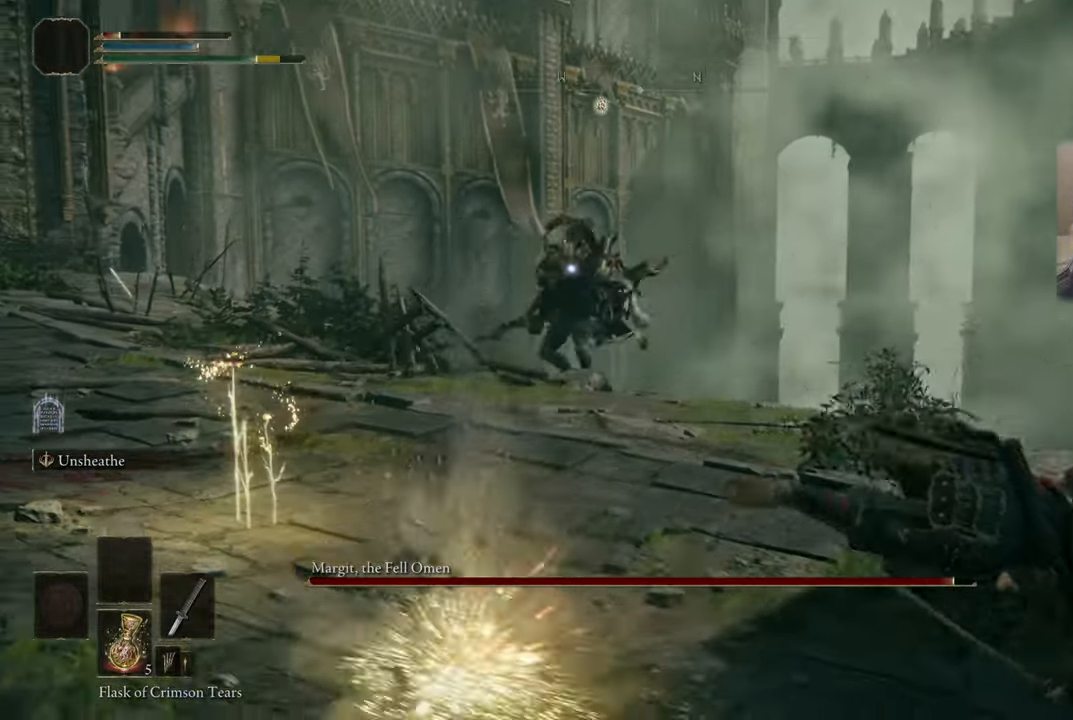
{"buttons": ["SQUARE"], "left_stick": "down-right", "right_stick": "center", "events": [[500, "SQUARE", "down"]]}
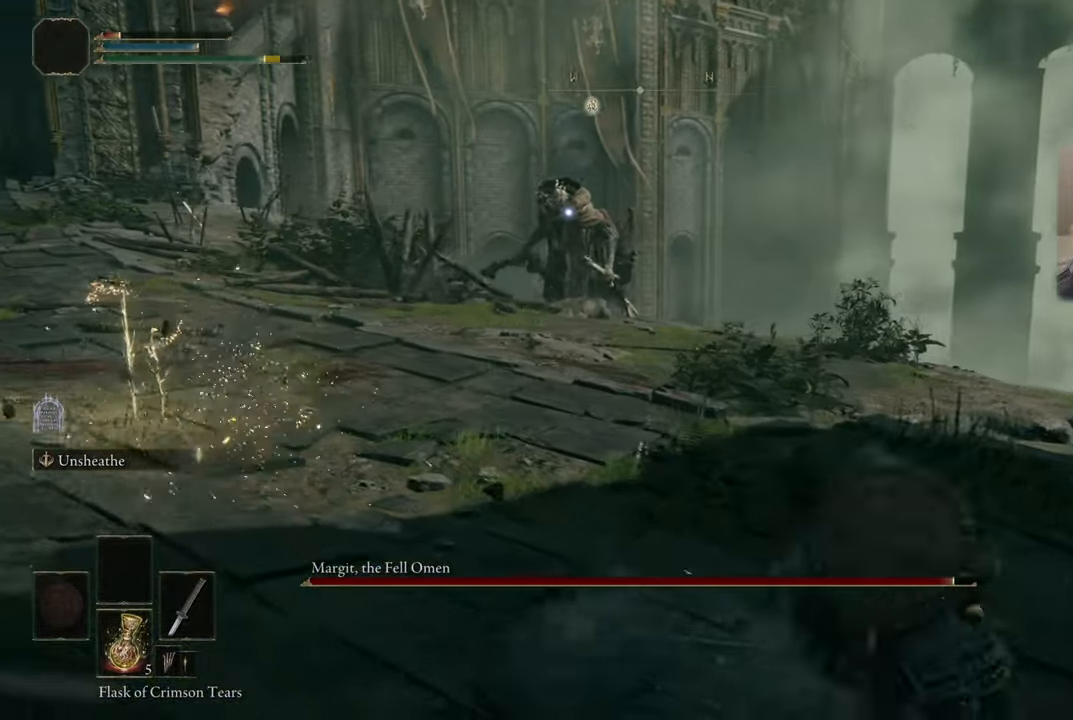
{"buttons": [], "left_stick": "right", "right_stick": "center", "events": [[67, "SQUARE", "up"], [333, "left_stick", "right"]]}
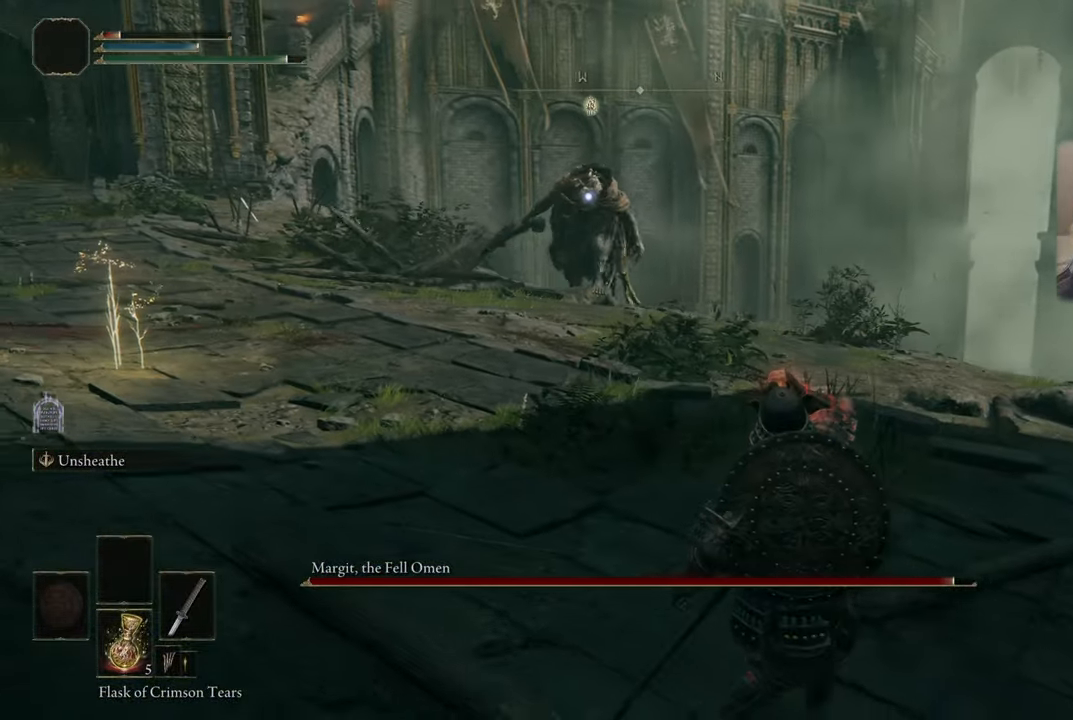
{"buttons": [], "left_stick": "right", "right_stick": "center", "events": []}
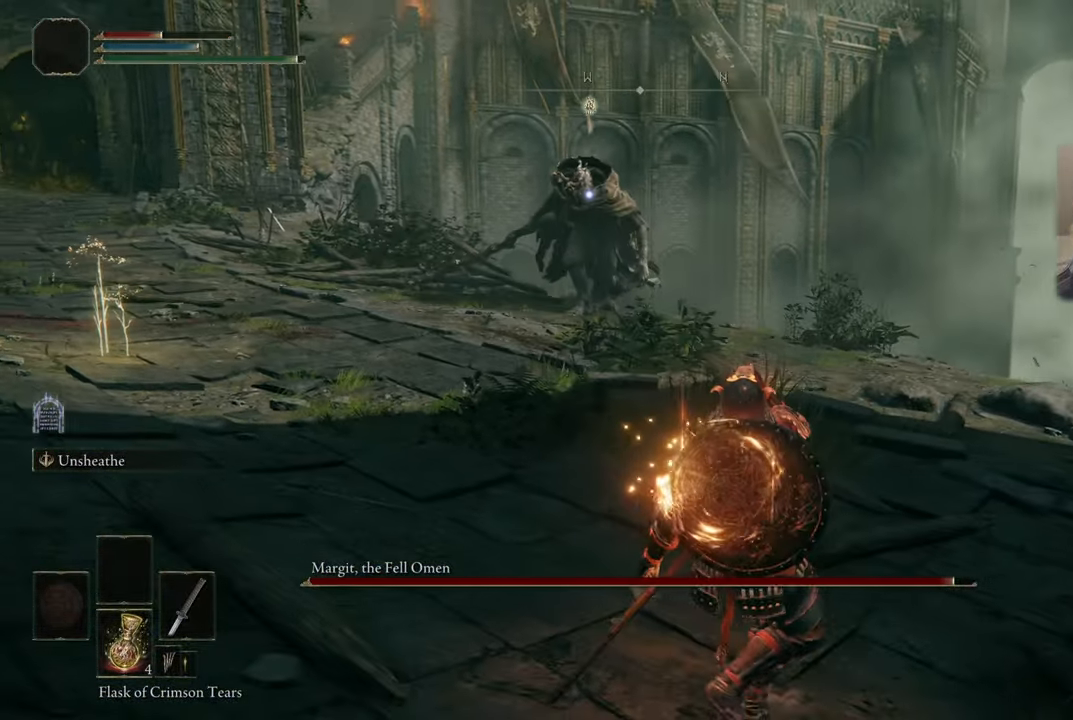
{"buttons": [], "left_stick": "up-right", "right_stick": "center", "events": [[134, "left_stick", "center"], [334, "left_stick", "up-right"]]}
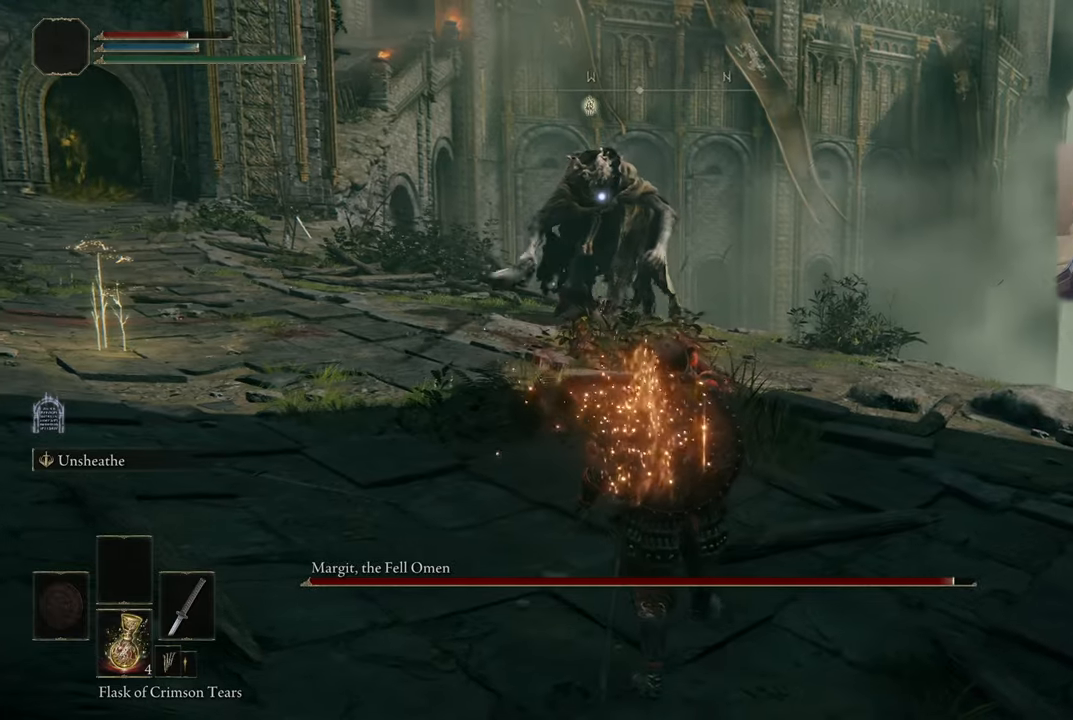
{"buttons": [], "left_stick": "up-right", "right_stick": "center", "events": []}
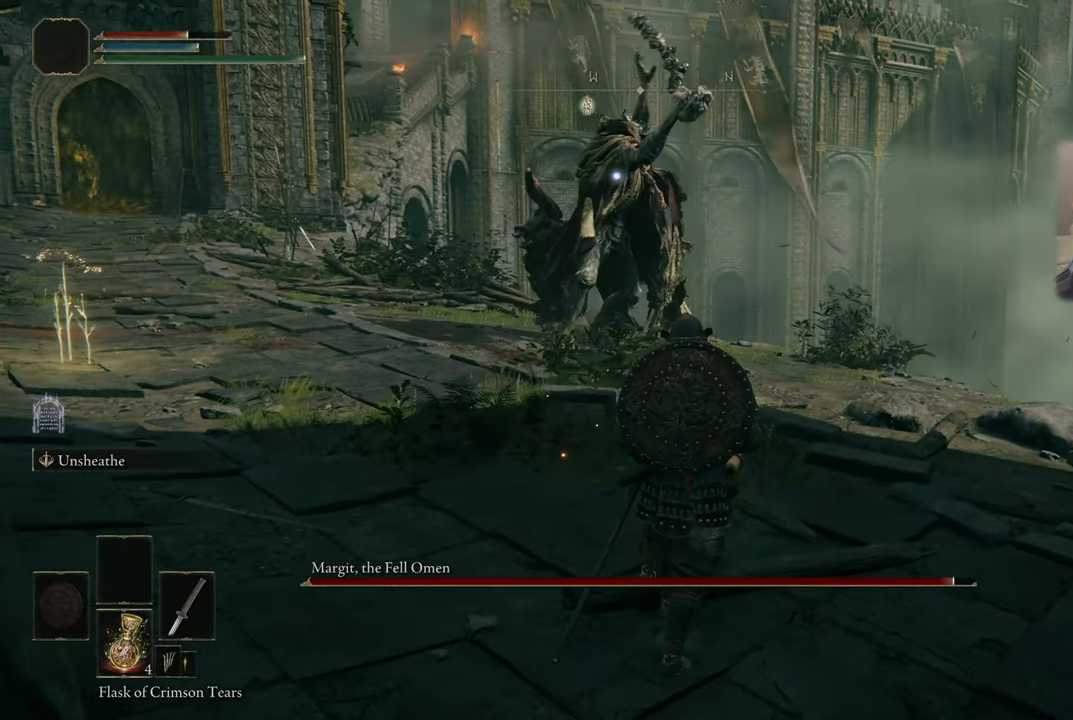
{"buttons": [], "left_stick": "up-right", "right_stick": "center", "events": []}
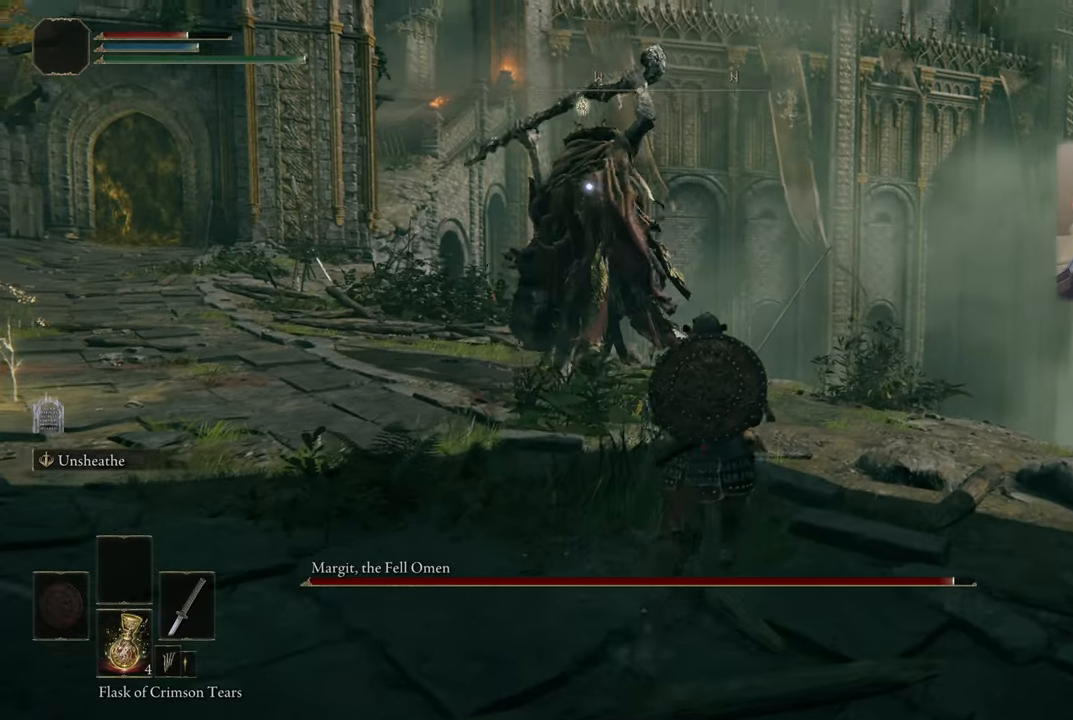
{"buttons": [], "left_stick": "up-right", "right_stick": "center", "events": []}
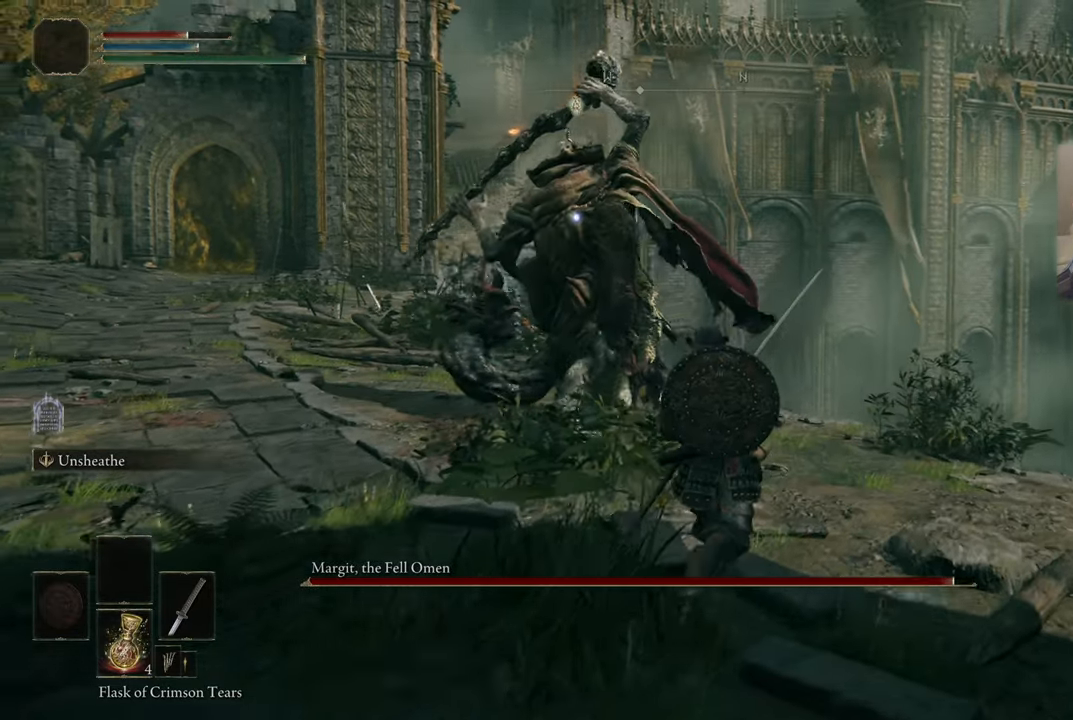
{"buttons": [], "left_stick": "up-right", "right_stick": "center", "events": []}
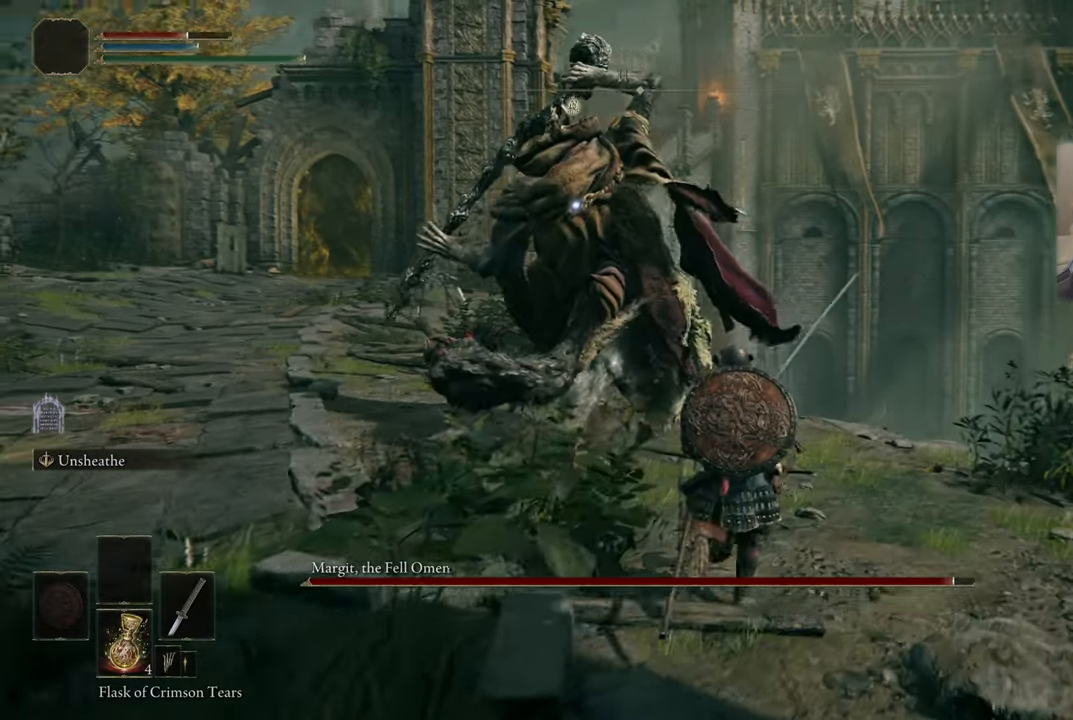
{"buttons": ["CIRCLE"], "left_stick": "up-right", "right_stick": "center", "events": [[450, "CIRCLE", "down"]]}
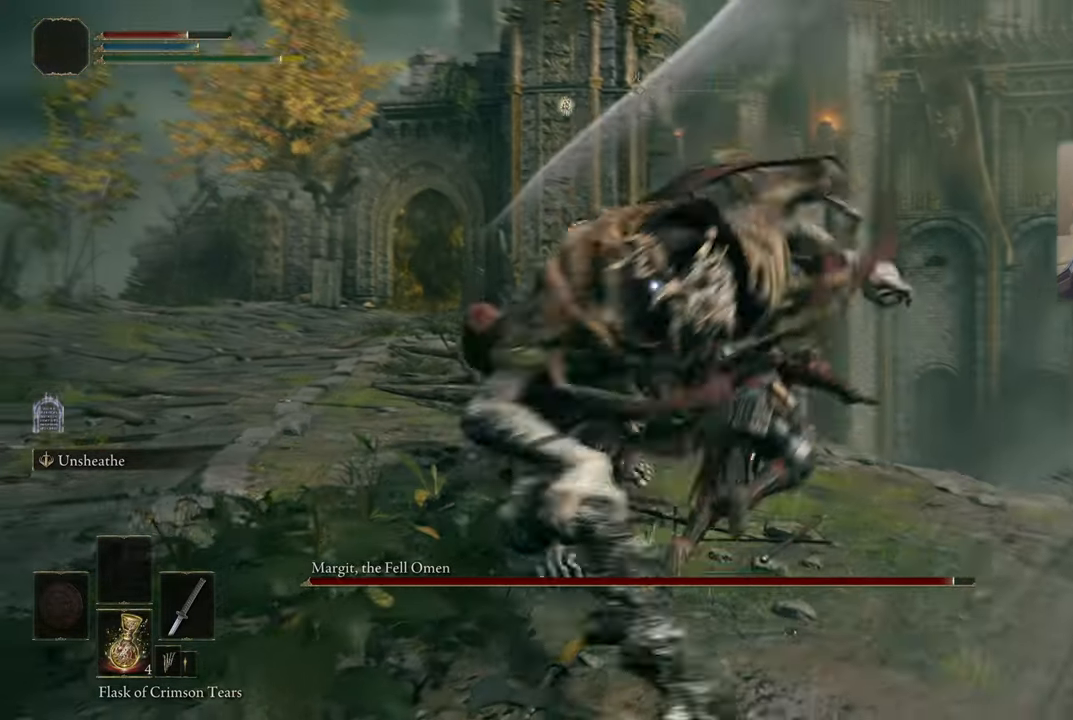
{"buttons": [], "left_stick": "up-right", "right_stick": "center", "events": [[17, "CIRCLE", "up"]]}
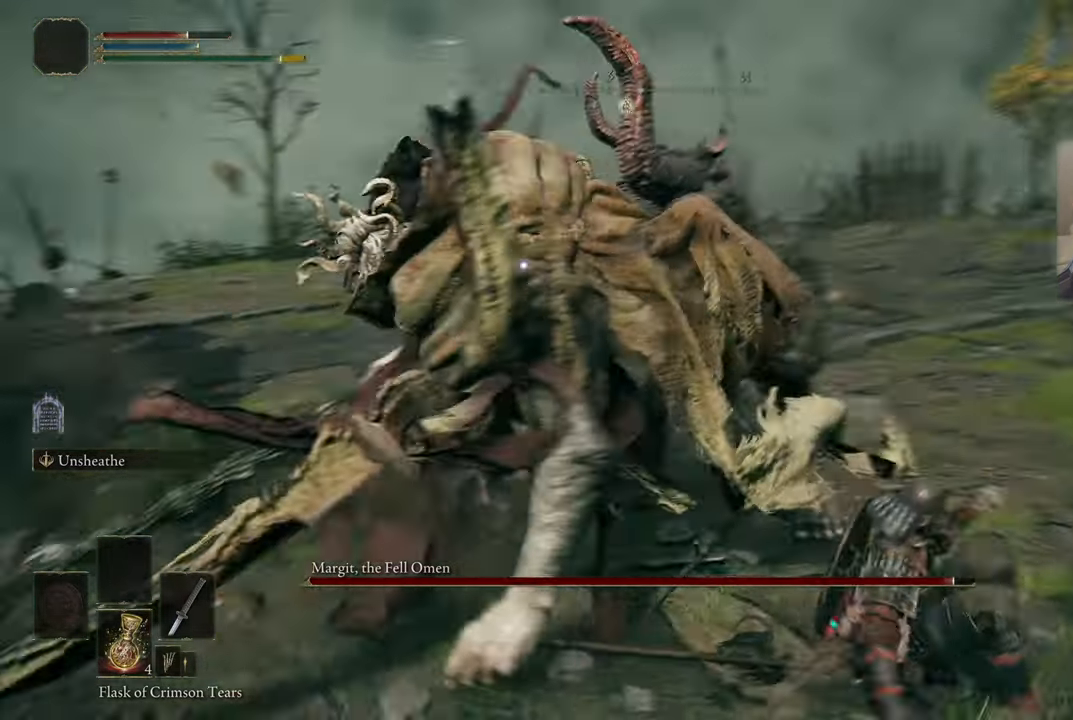
{"buttons": [], "left_stick": "up-right", "right_stick": "center", "events": [[234, "R1", "down"], [300, "R1", "up"]]}
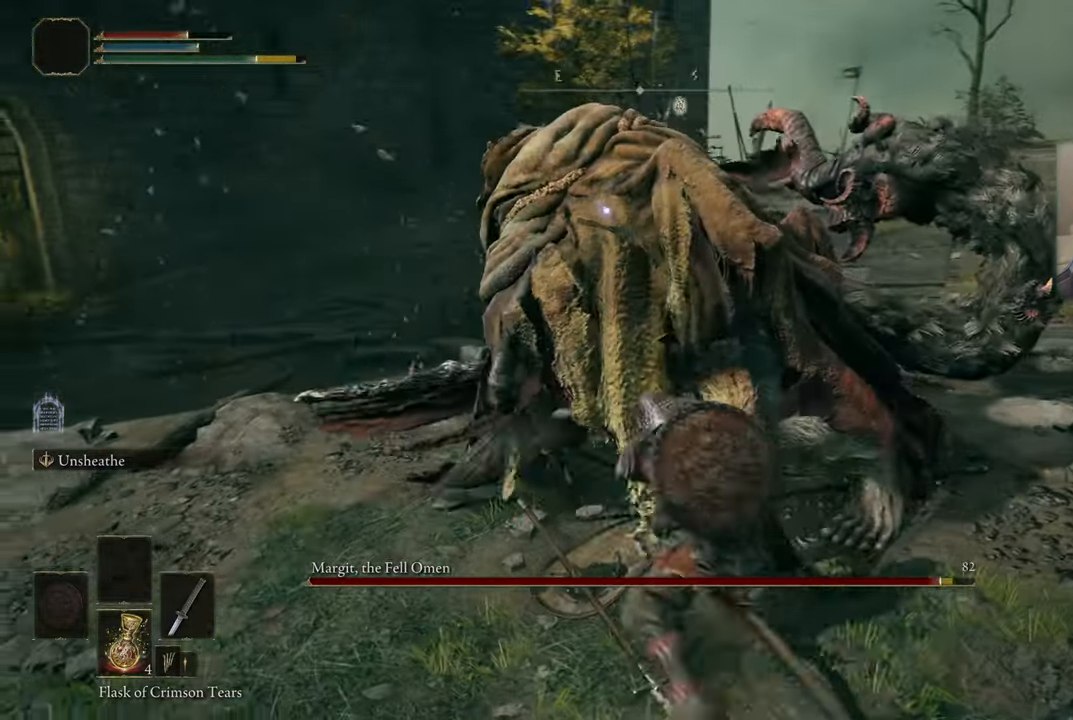
{"buttons": [], "left_stick": "center", "right_stick": "center", "events": [[17, "left_stick", "center"], [334, "R1", "down"], [417, "R1", "up"]]}
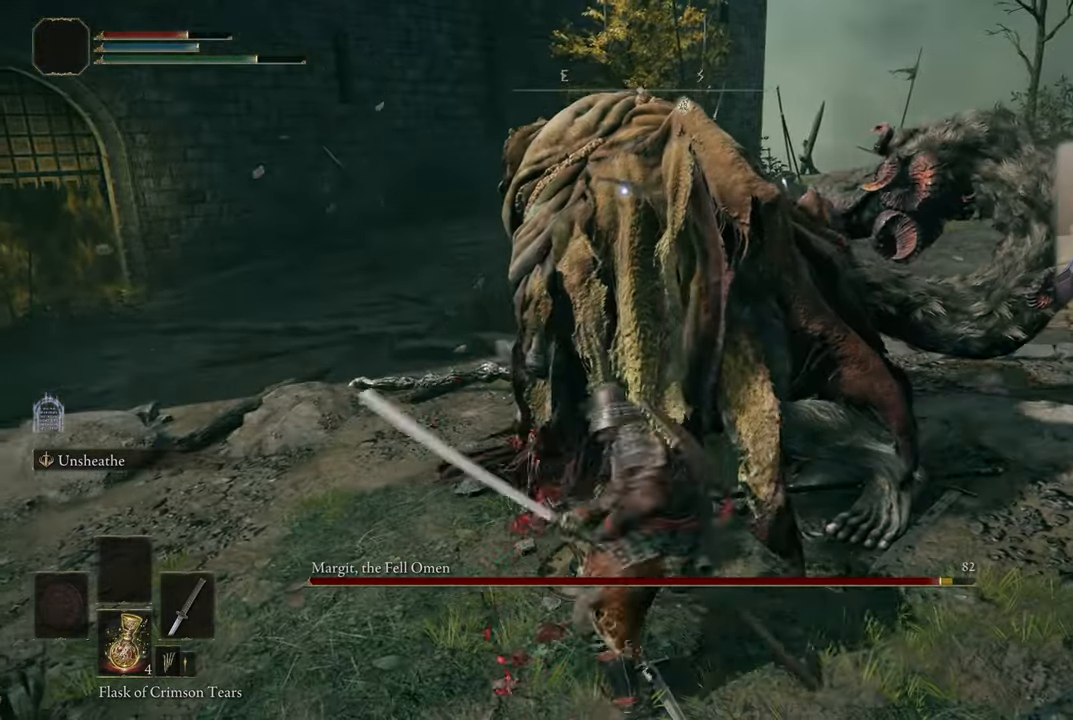
{"buttons": [], "left_stick": "center", "right_stick": "center", "events": []}
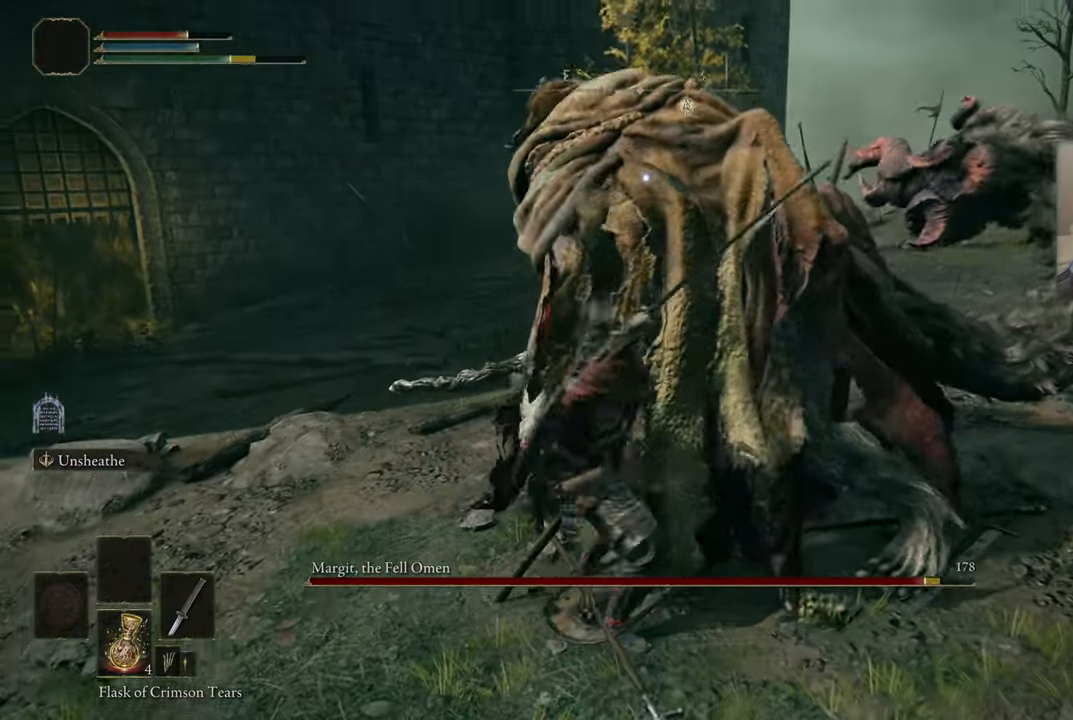
{"buttons": [], "left_stick": "right", "right_stick": "center", "events": [[233, "left_stick", "right"]]}
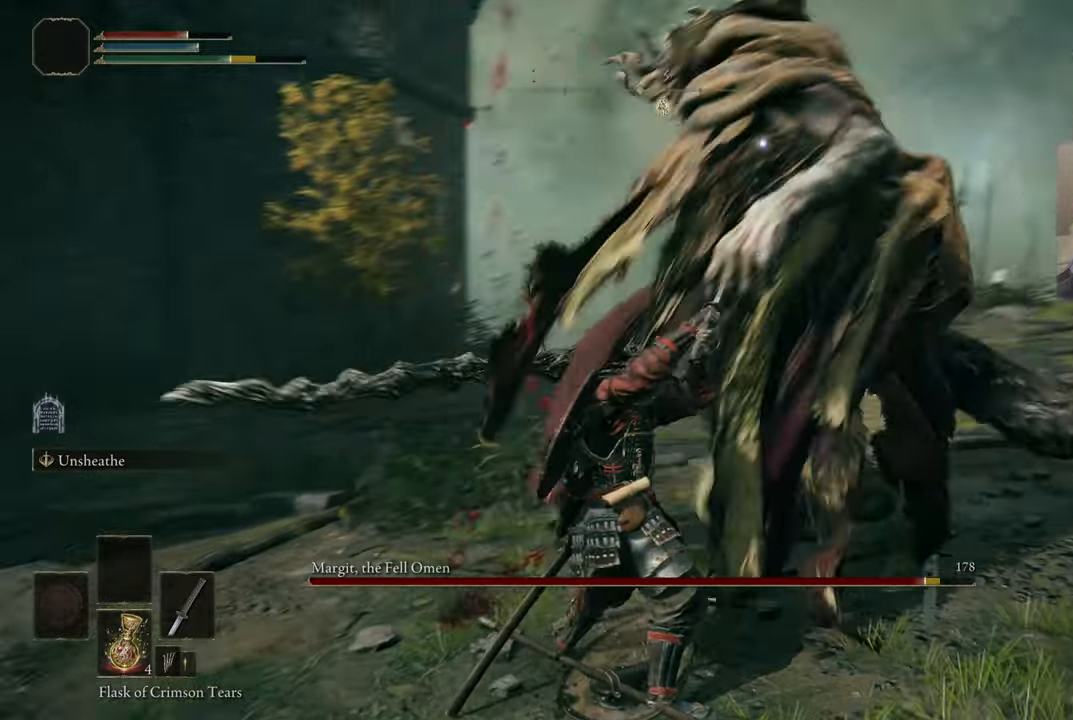
{"buttons": [], "left_stick": "right", "right_stick": "center", "events": []}
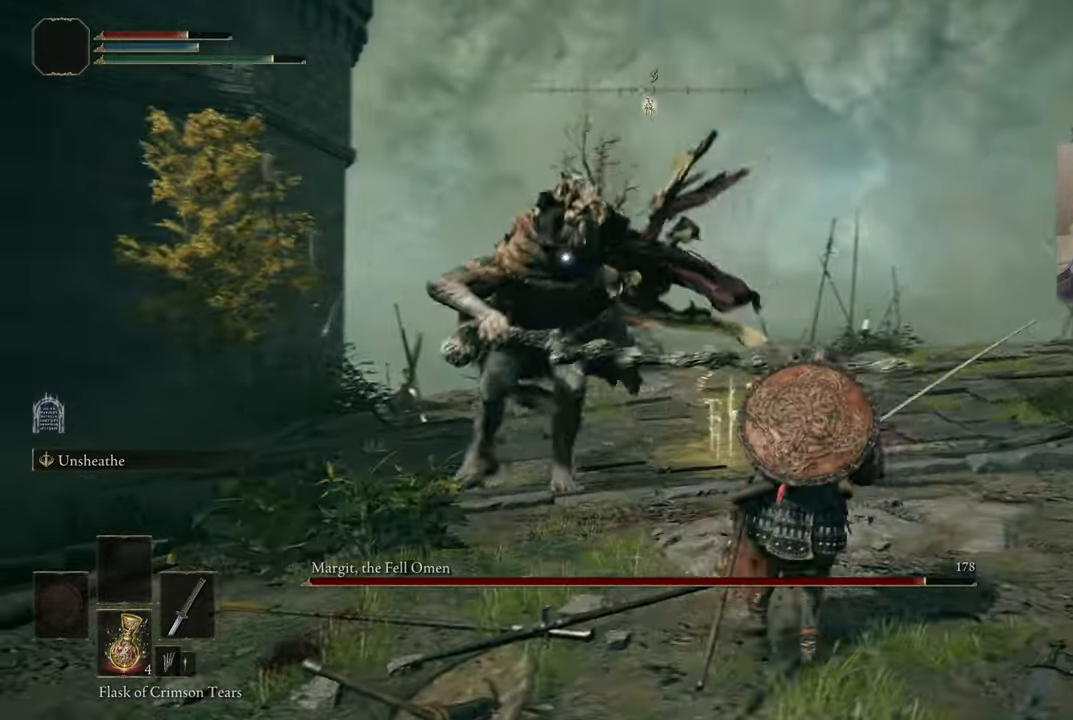
{"buttons": [], "left_stick": "right", "right_stick": "center", "events": [[50, "left_stick", "up-right"], [350, "left_stick", "right"]]}
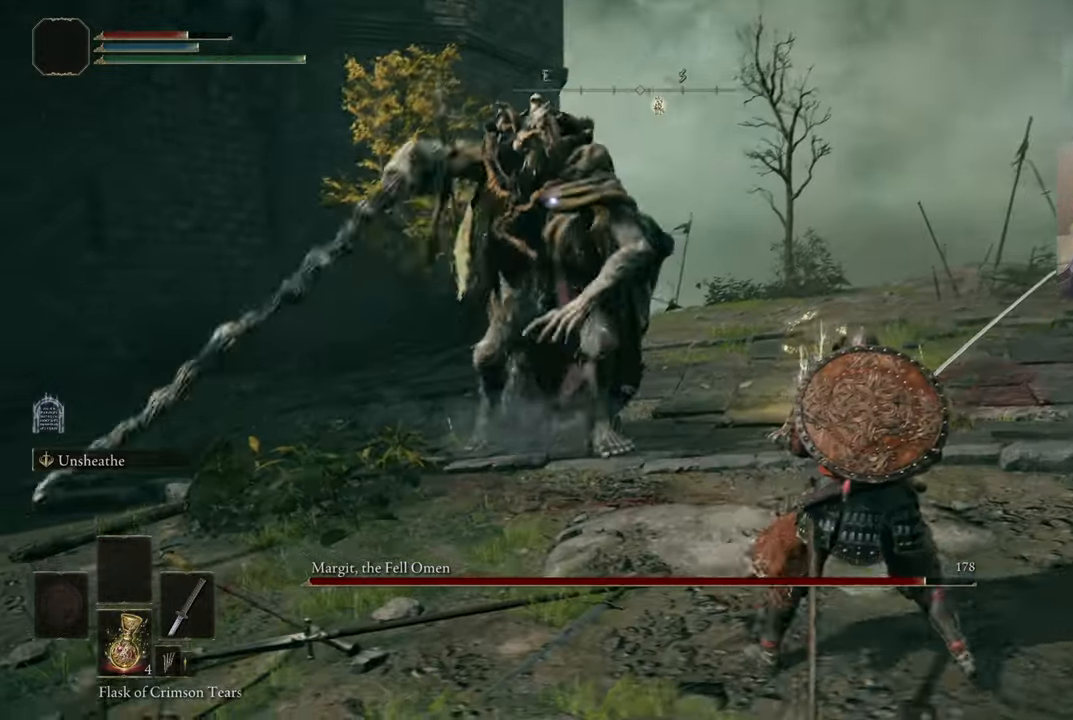
{"buttons": ["CIRCLE"], "left_stick": "up", "right_stick": "center", "events": [[216, "left_stick", "up-right"], [466, "CIRCLE", "down"], [466, "left_stick", "up"]]}
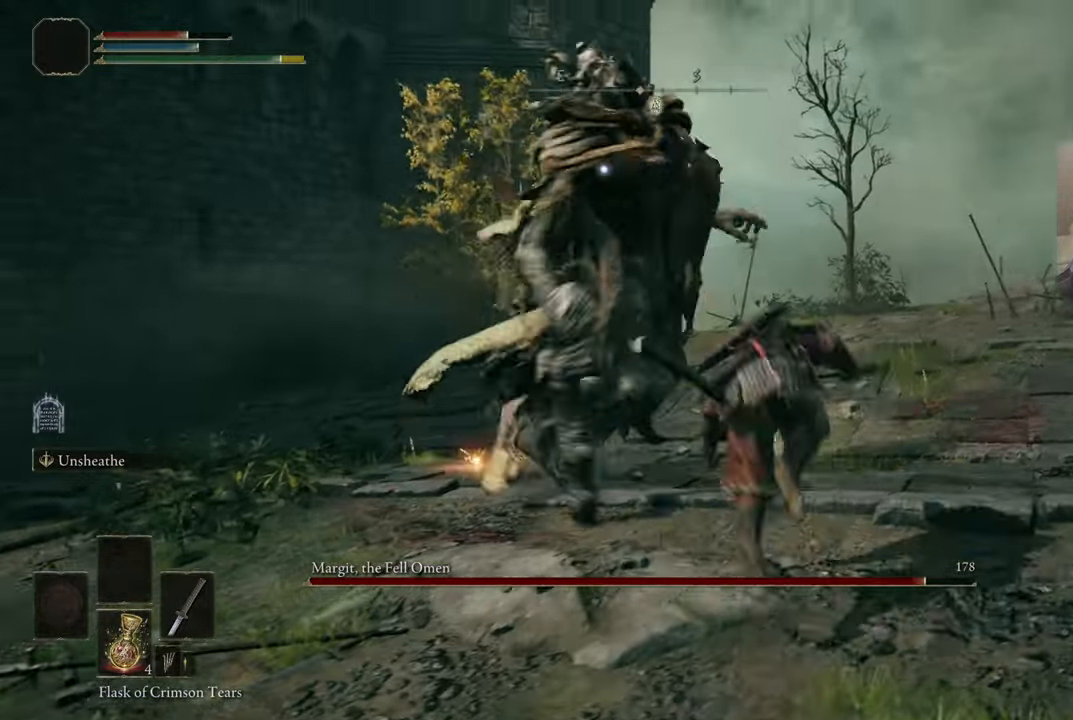
{"buttons": [], "left_stick": "up-right", "right_stick": "center", "events": [[16, "CIRCLE", "up"], [466, "left_stick", "up-right"]]}
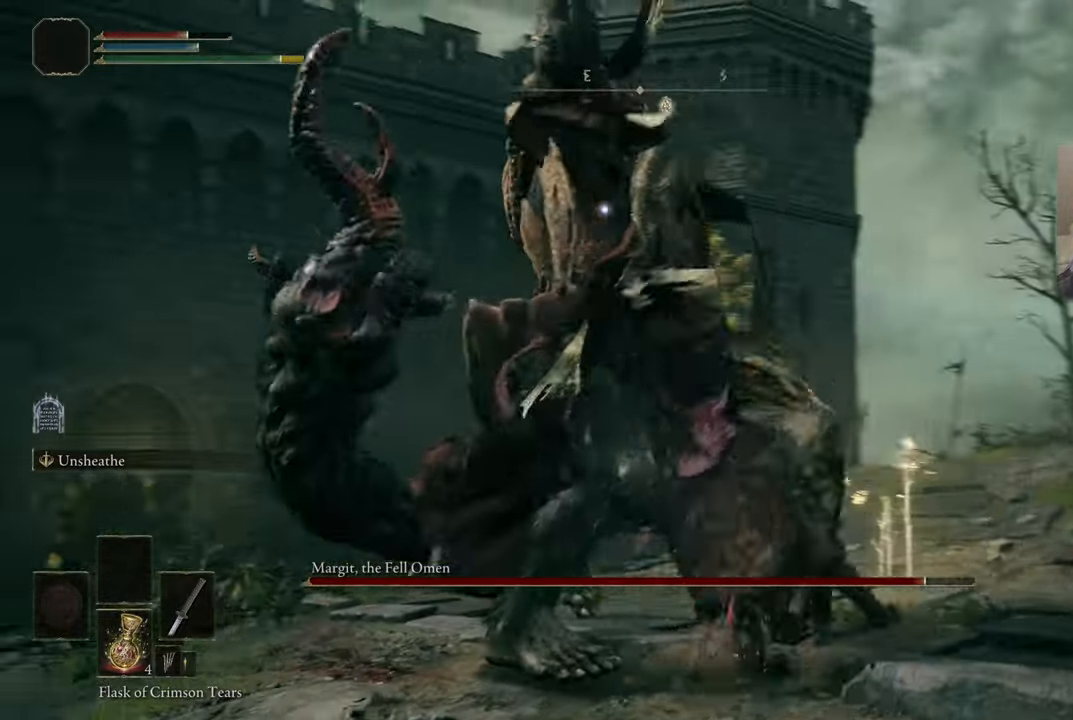
{"buttons": [], "left_stick": "up-right", "right_stick": "center", "events": []}
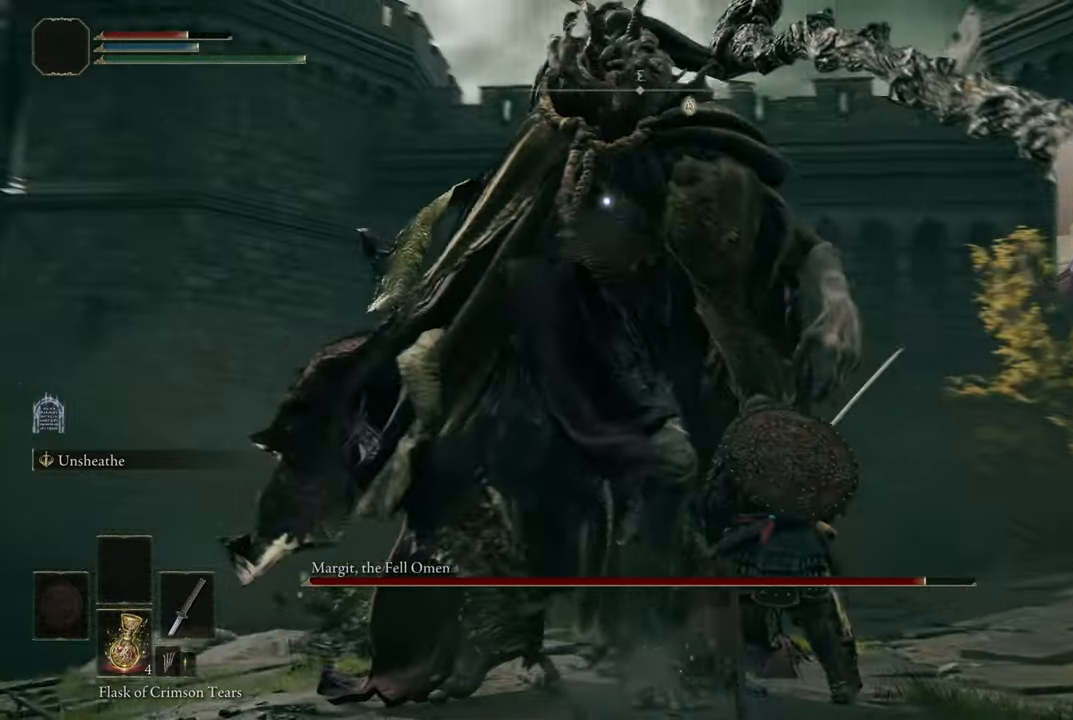
{"buttons": [], "left_stick": "up-right", "right_stick": "center", "events": []}
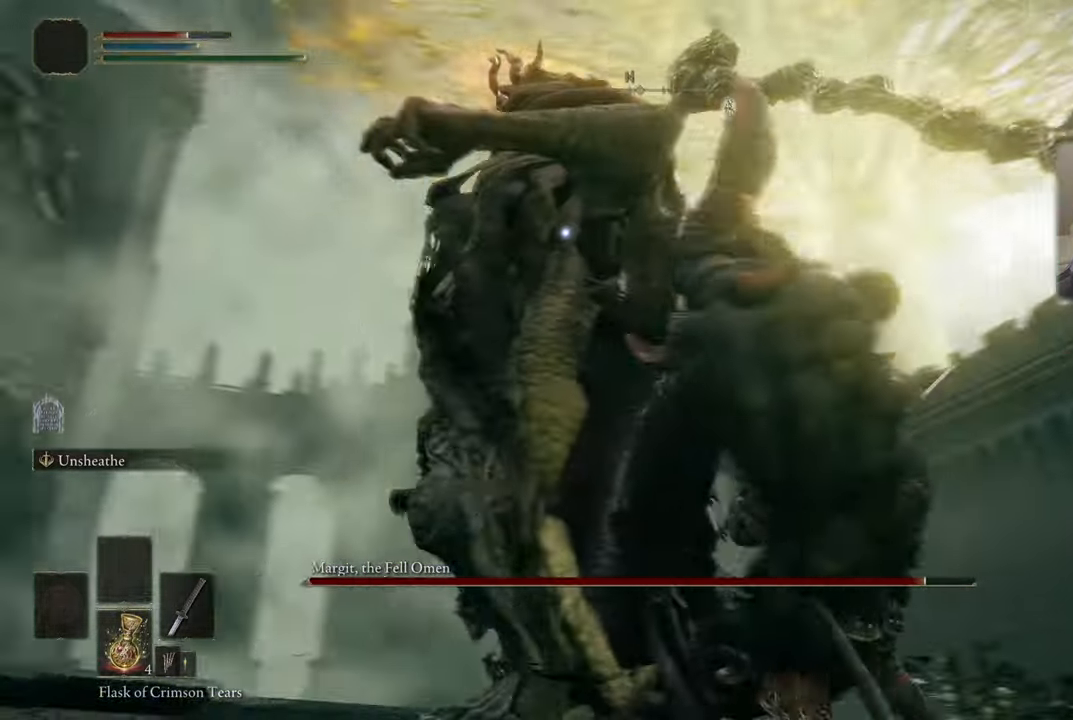
{"buttons": ["CIRCLE"], "left_stick": "up", "right_stick": "center", "events": [[433, "left_stick", "up"], [466, "CIRCLE", "down"]]}